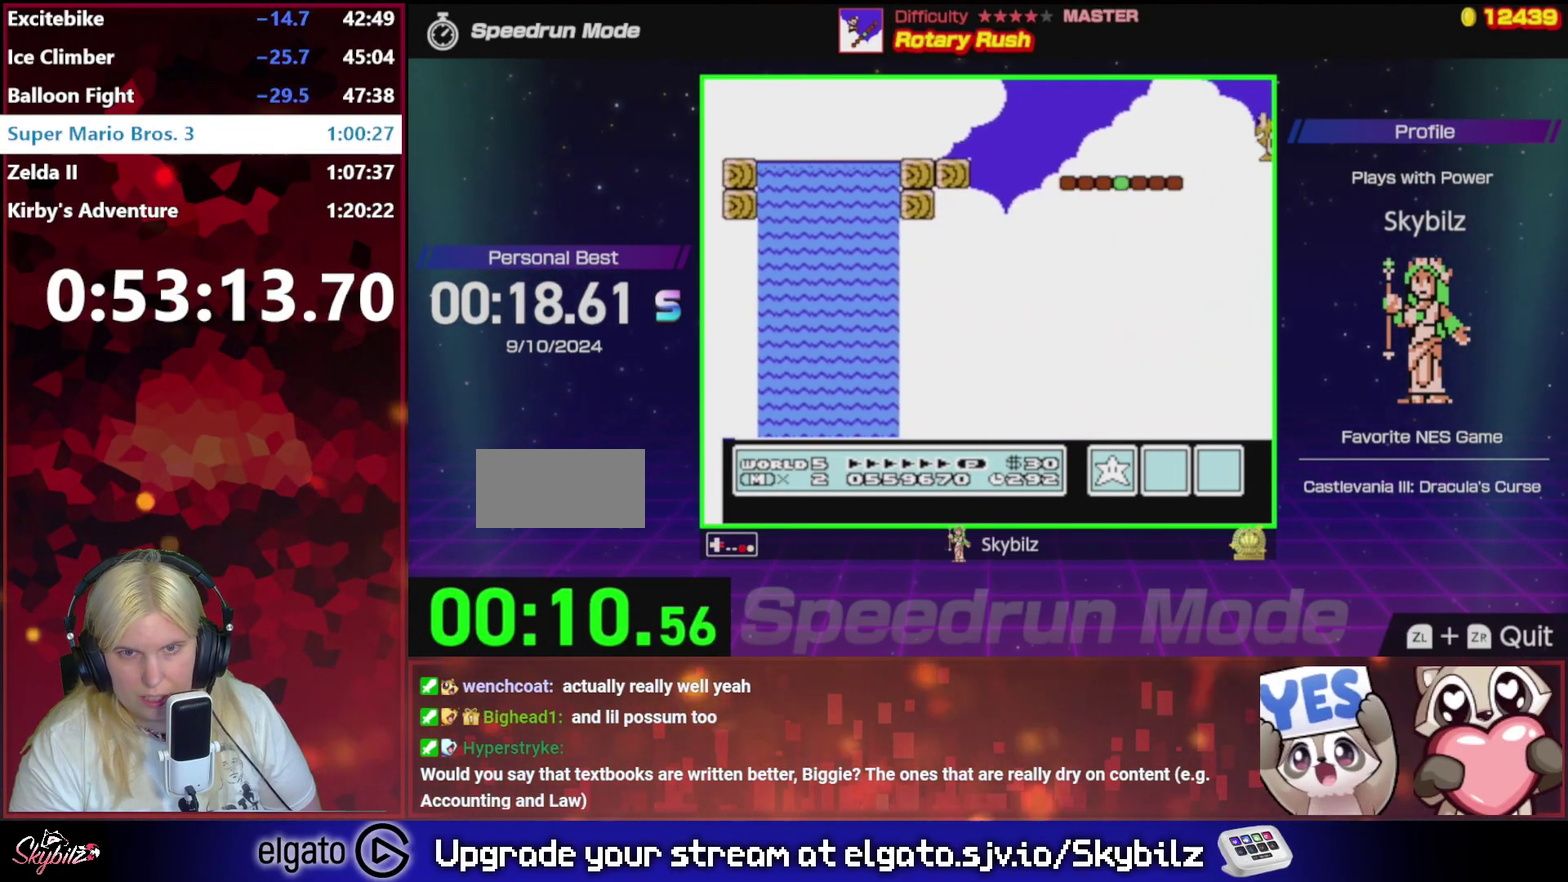
Gameplay with a controller (Nintendo layout); each line is a JSON object with the inputs held at the frame after it. "events" lists button and stick changes between this image and that frame as [ms after this image, input, new state], when the widget could be followed in between. Not read: L3 R3.
{"buttons": ["A", "B", "DPAD_RIGHT"], "events": [[400, "A", "down"]]}
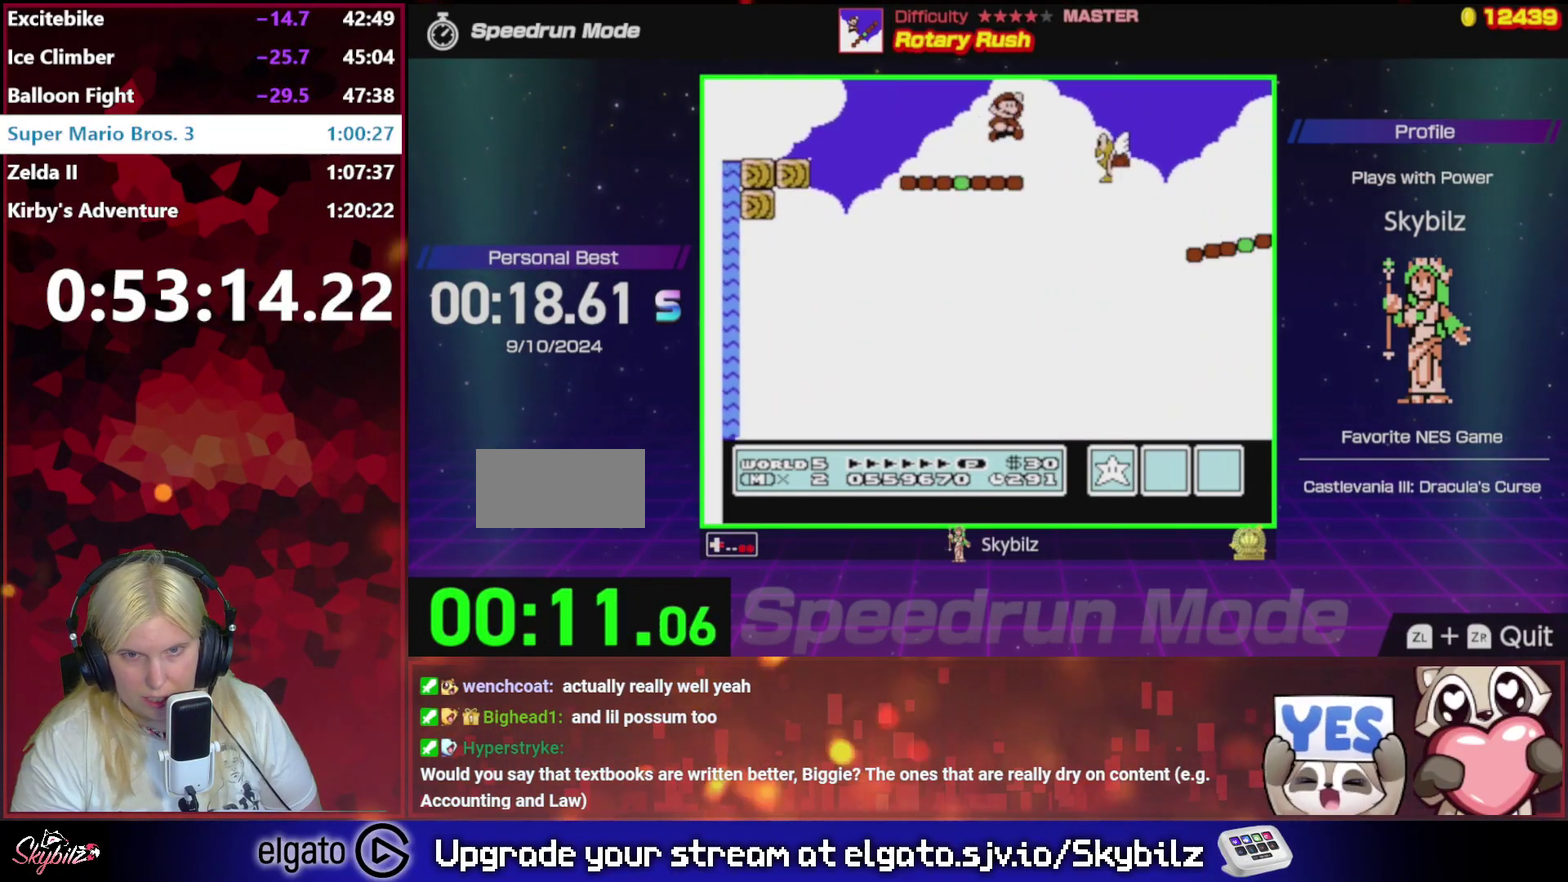
{"buttons": ["B", "DPAD_RIGHT"], "events": [[67, "A", "up"]]}
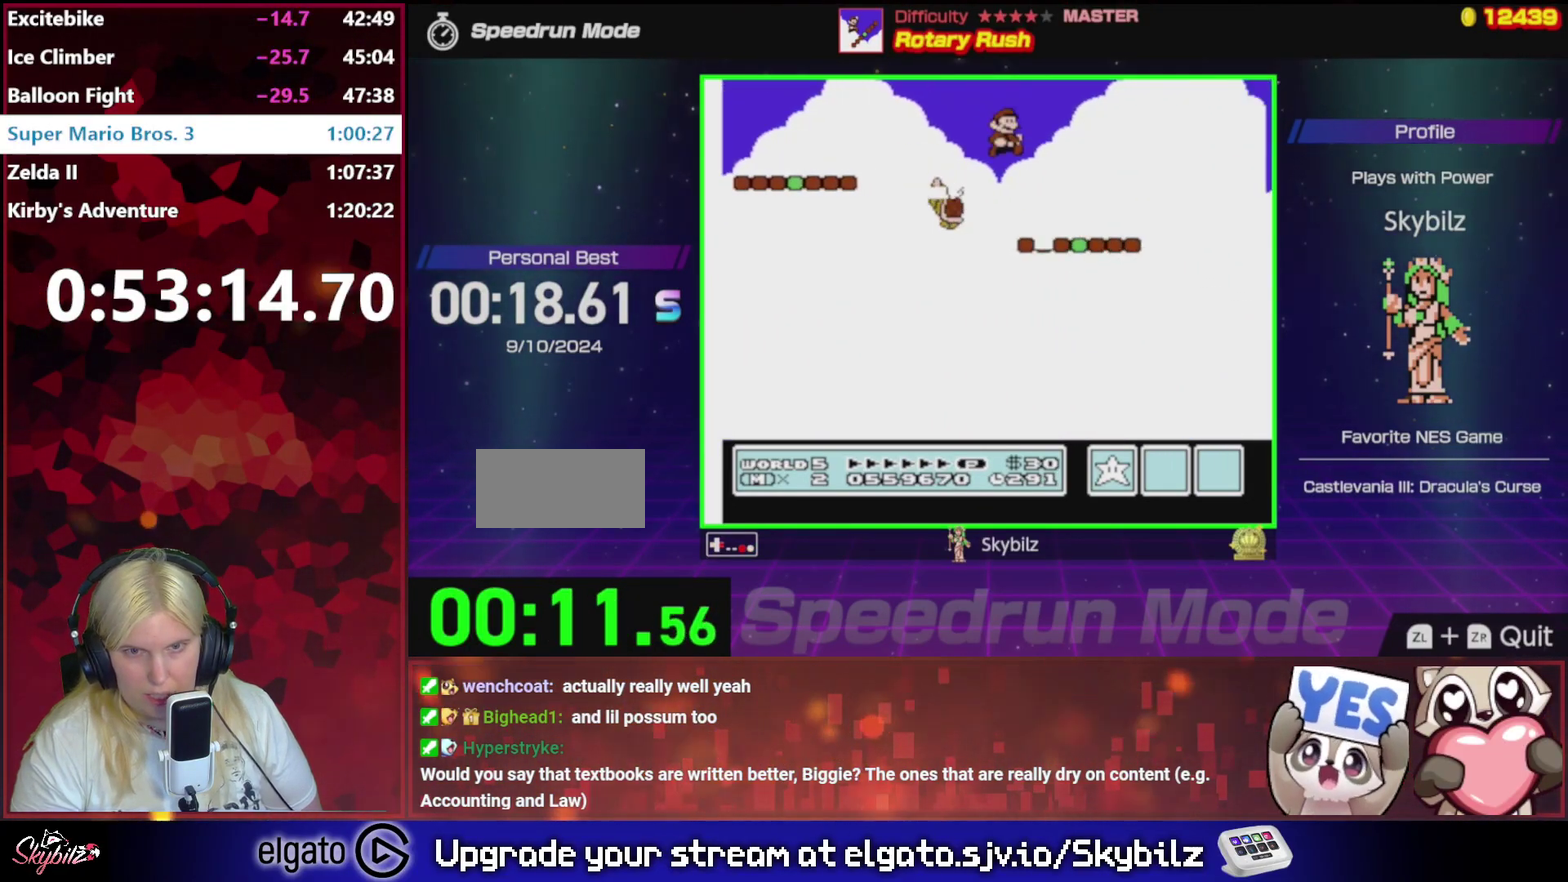
{"buttons": ["B", "DPAD_RIGHT"], "events": [[267, "A", "down"], [367, "A", "up"]]}
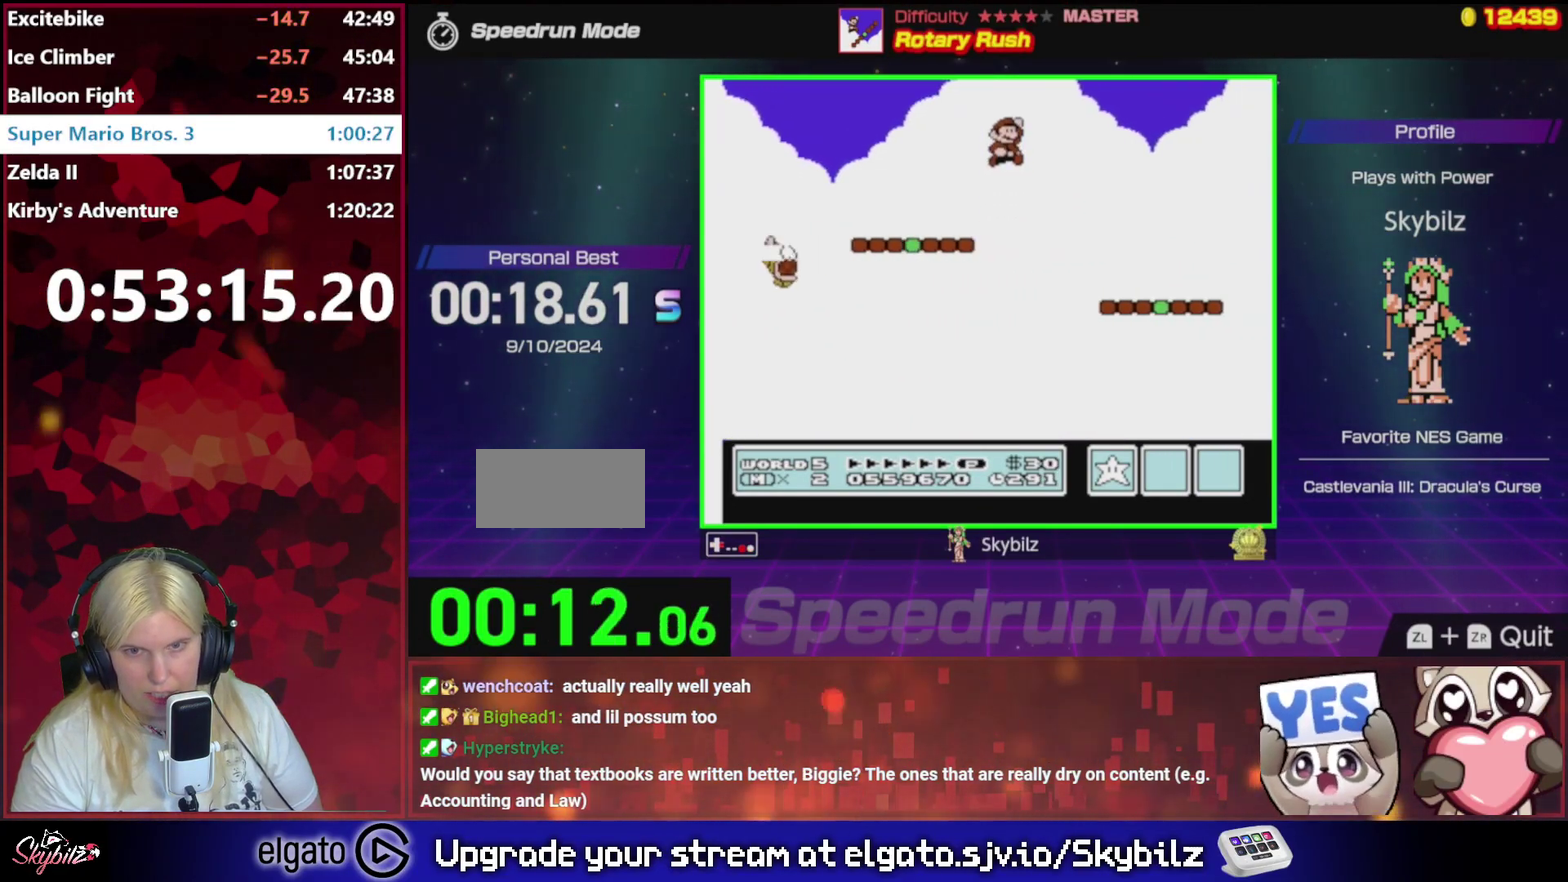
{"buttons": ["B", "DPAD_RIGHT"], "events": []}
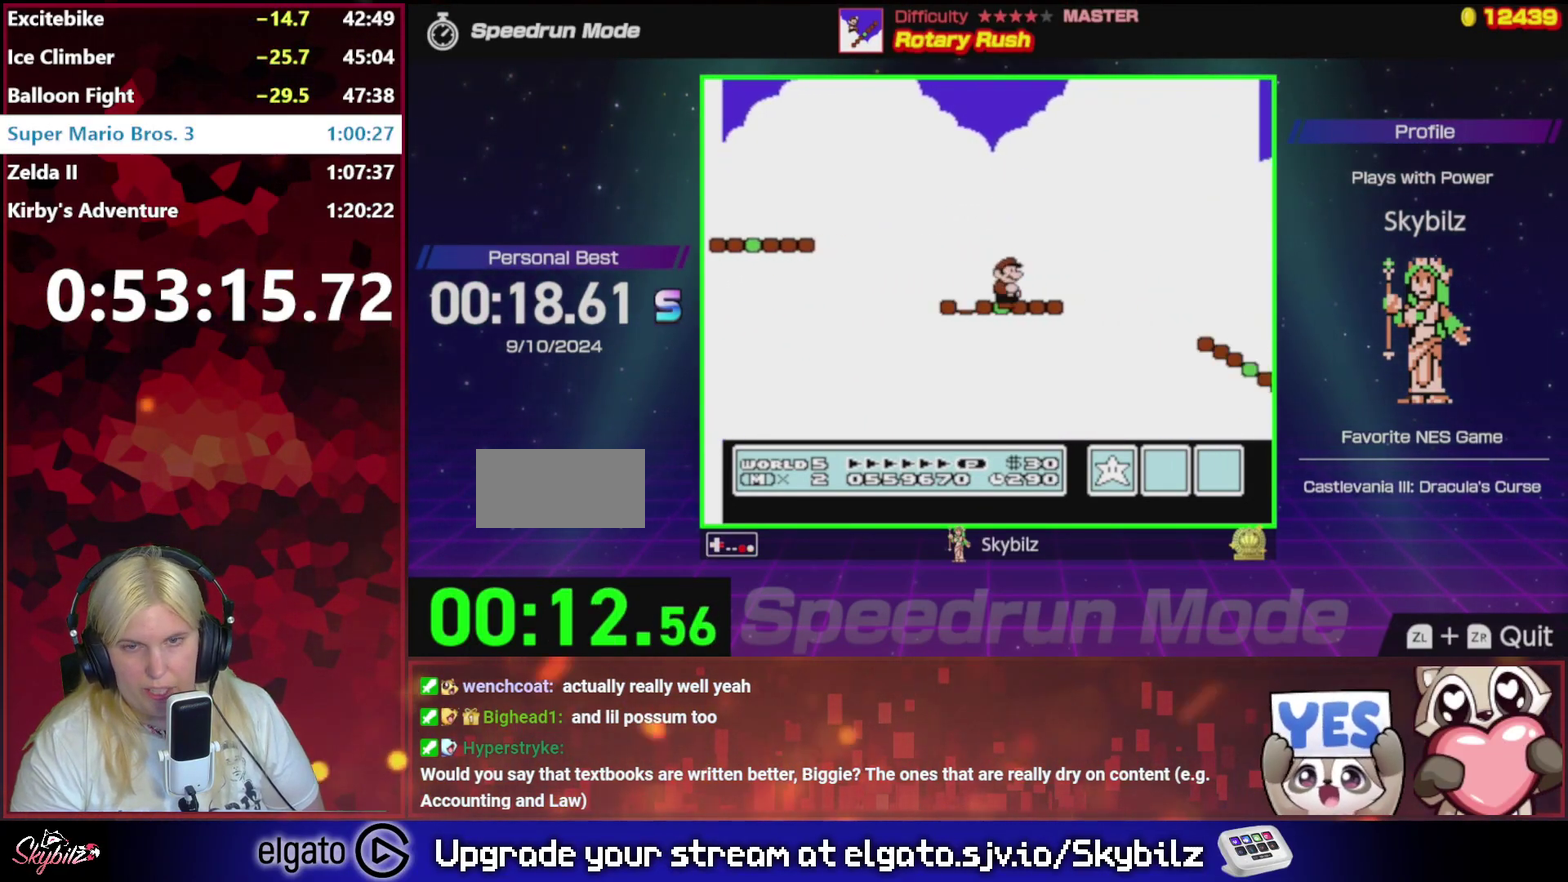
{"buttons": ["B", "DPAD_RIGHT"], "events": [[67, "A", "down"], [233, "A", "up"]]}
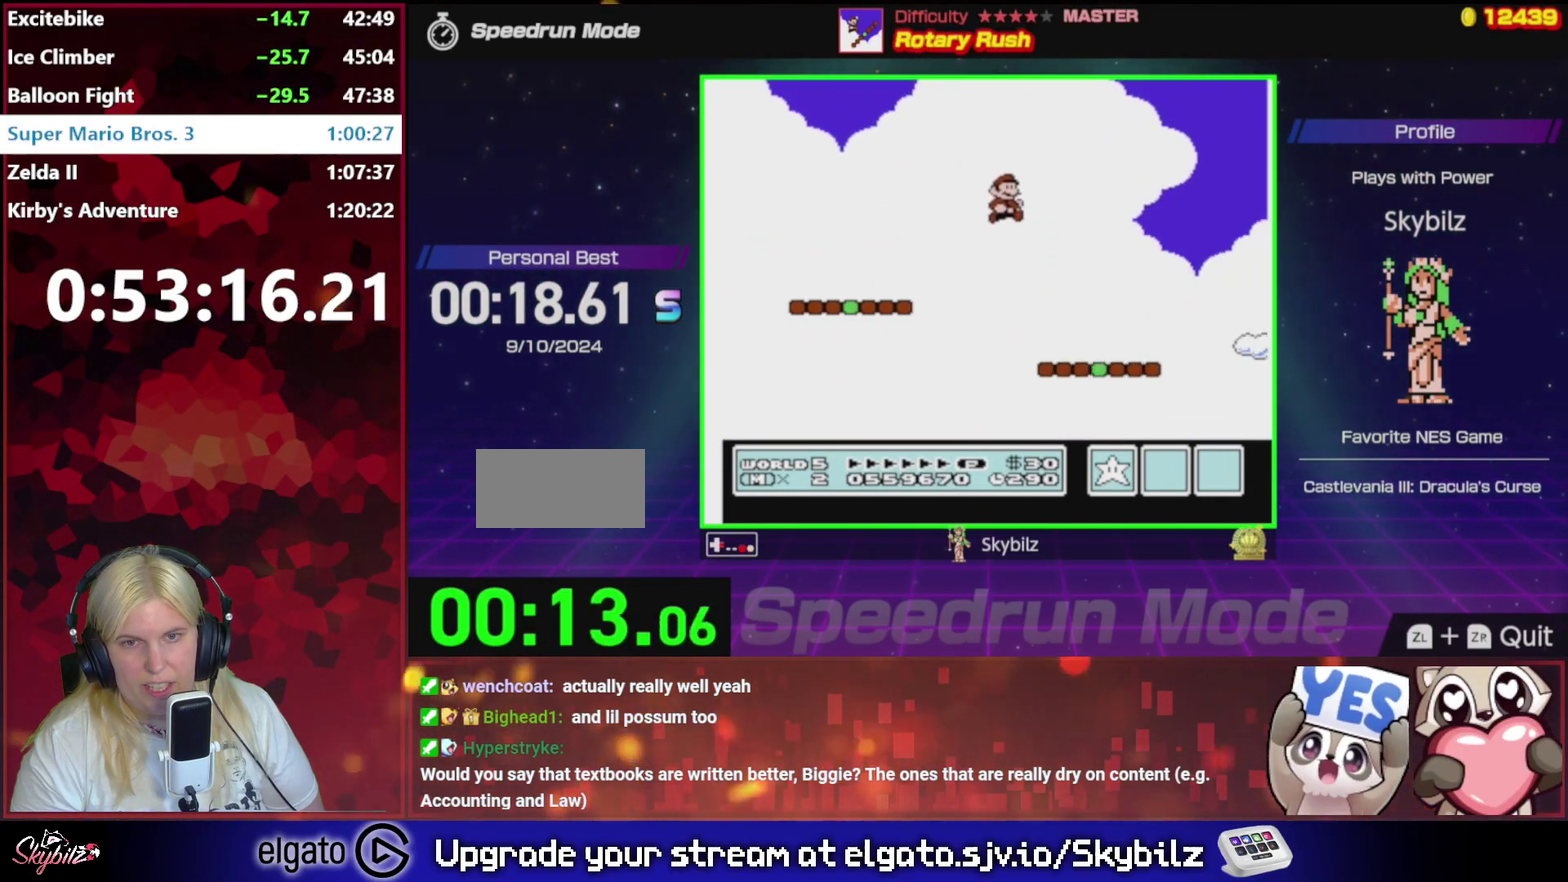
{"buttons": ["A", "B", "DPAD_RIGHT"], "events": [[367, "A", "down"]]}
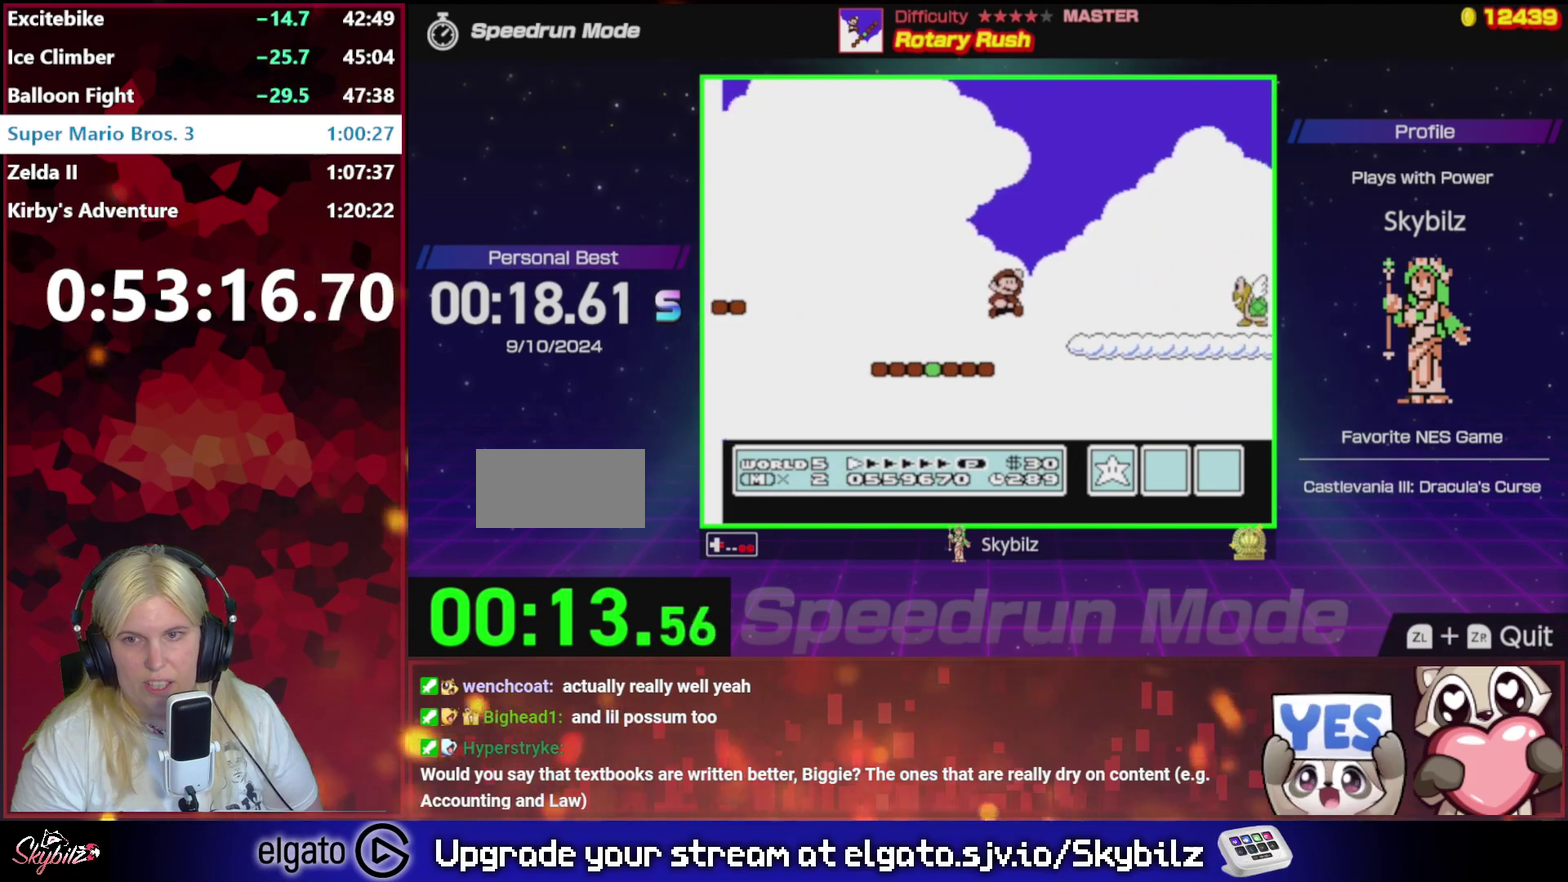
{"buttons": ["B", "DPAD_RIGHT"], "events": [[67, "A", "up"]]}
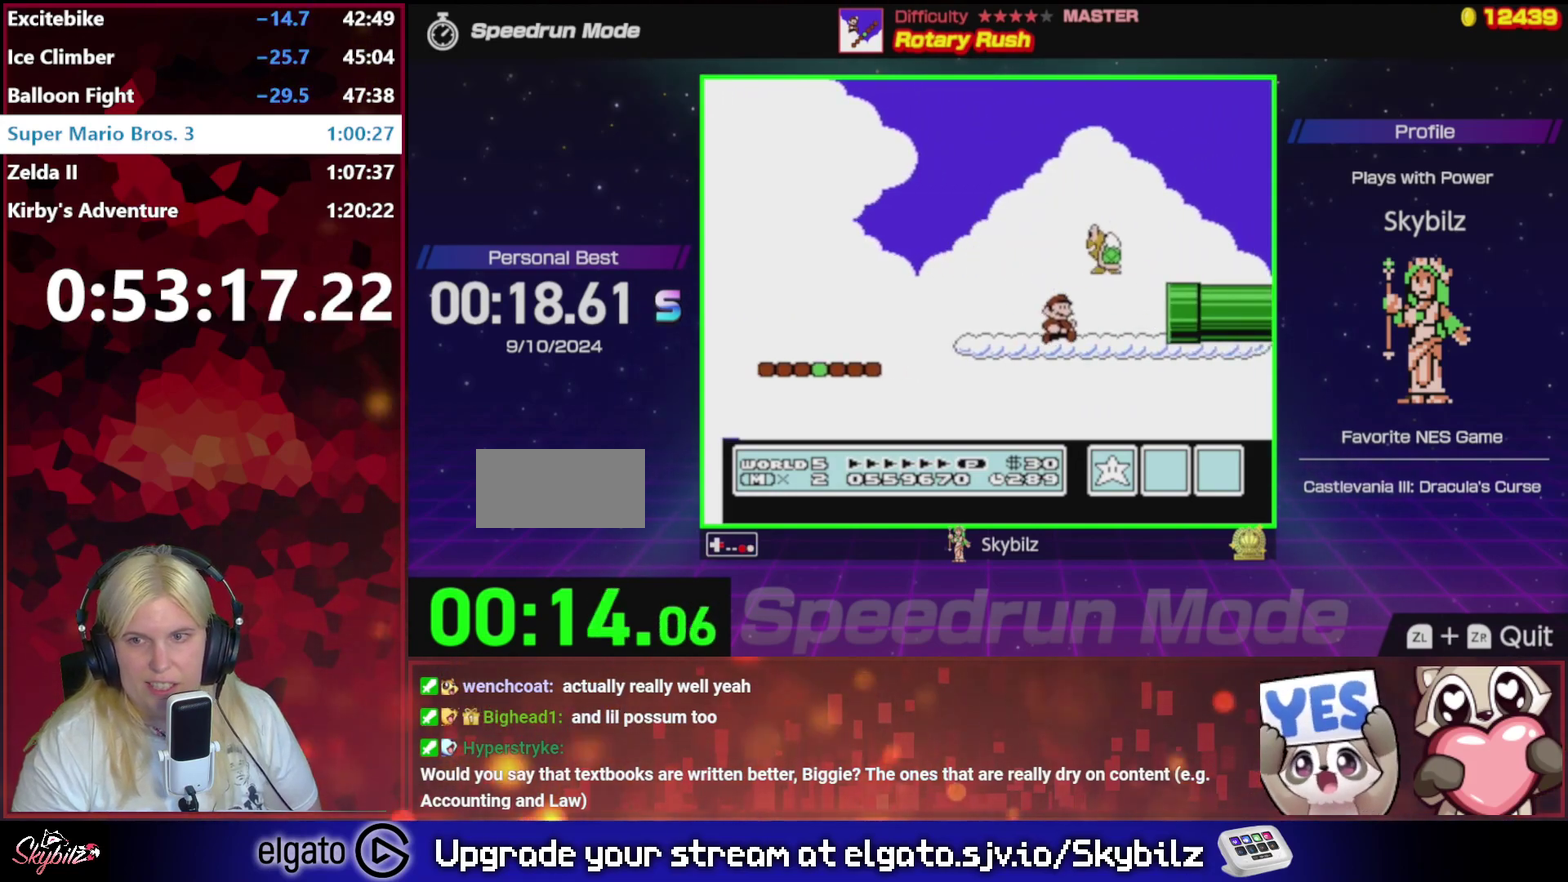
{"buttons": ["B"], "events": [[500, "DPAD_RIGHT", "up"]]}
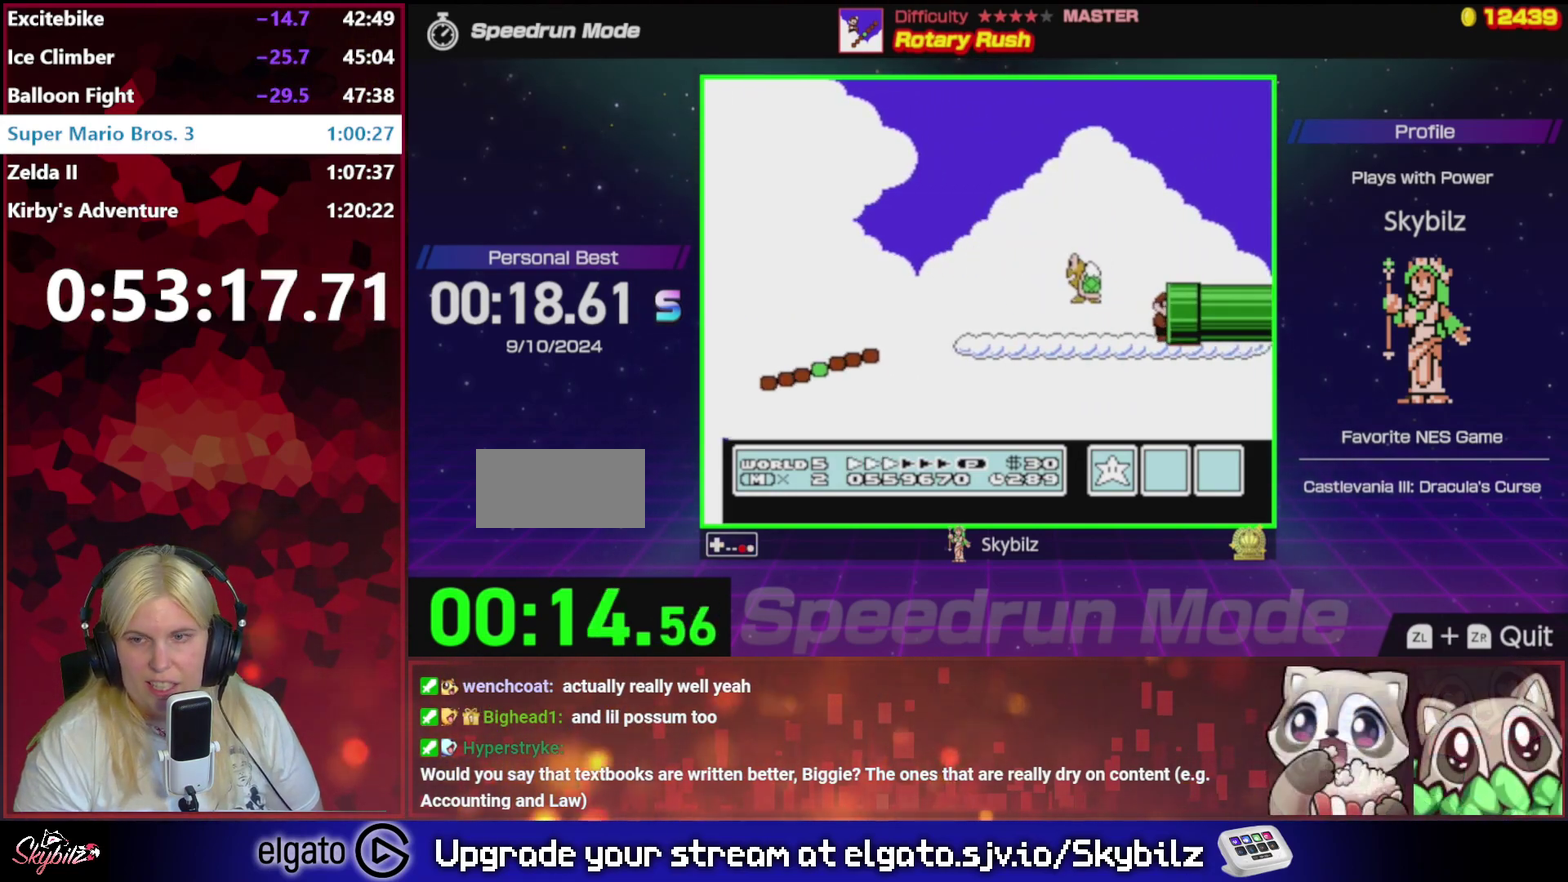
{"buttons": ["A", "B"], "events": [[67, "A", "down"], [433, "A", "up"], [500, "A", "down"]]}
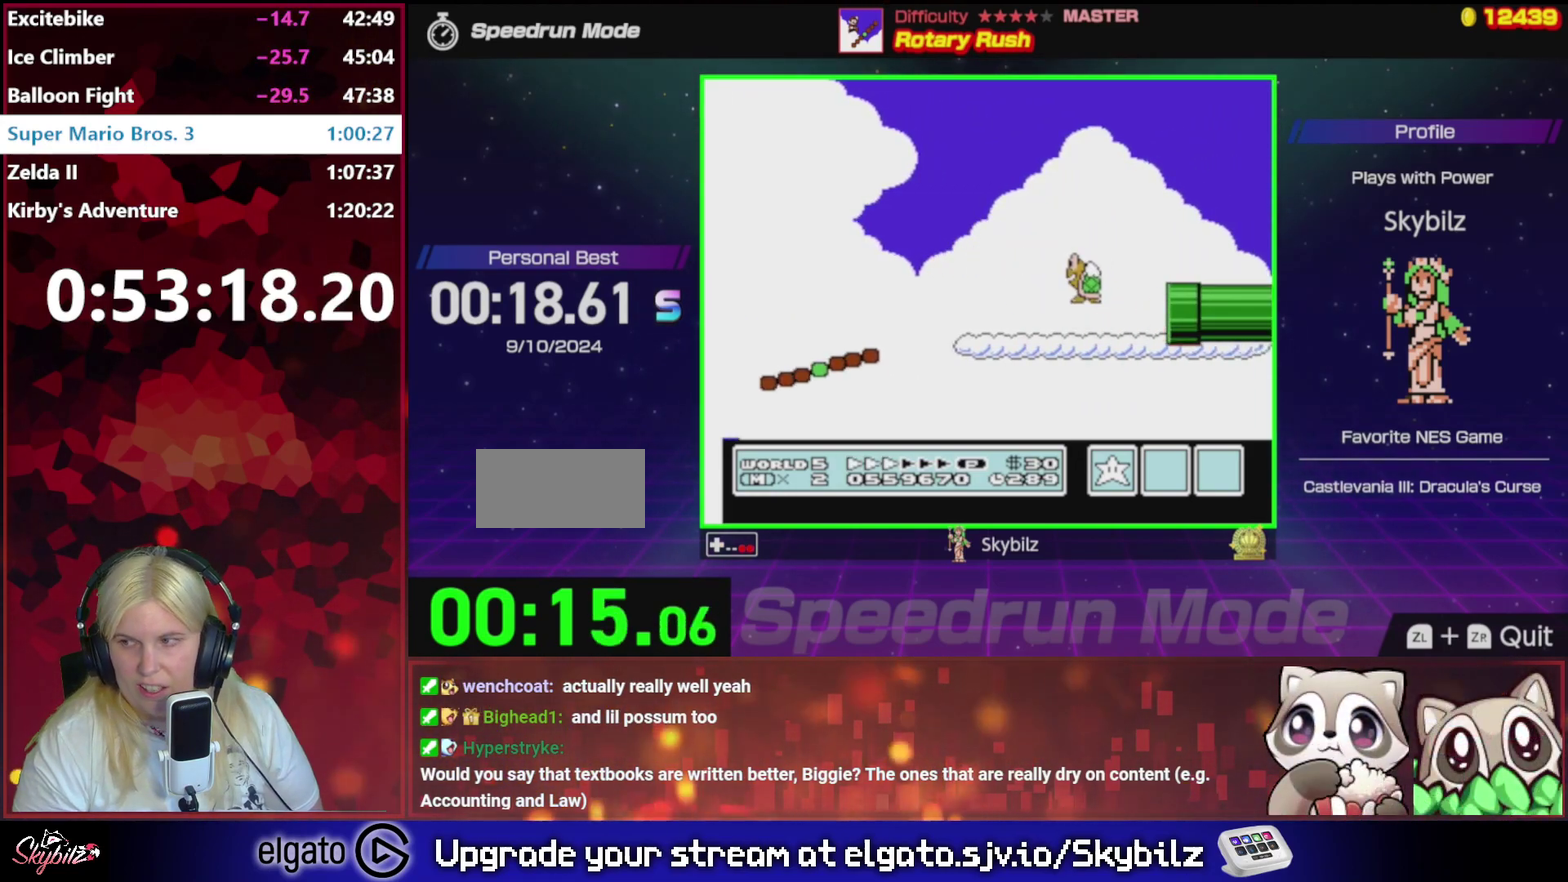
{"buttons": ["B"], "events": [[100, "A", "up"], [200, "A", "down"], [367, "A", "up"]]}
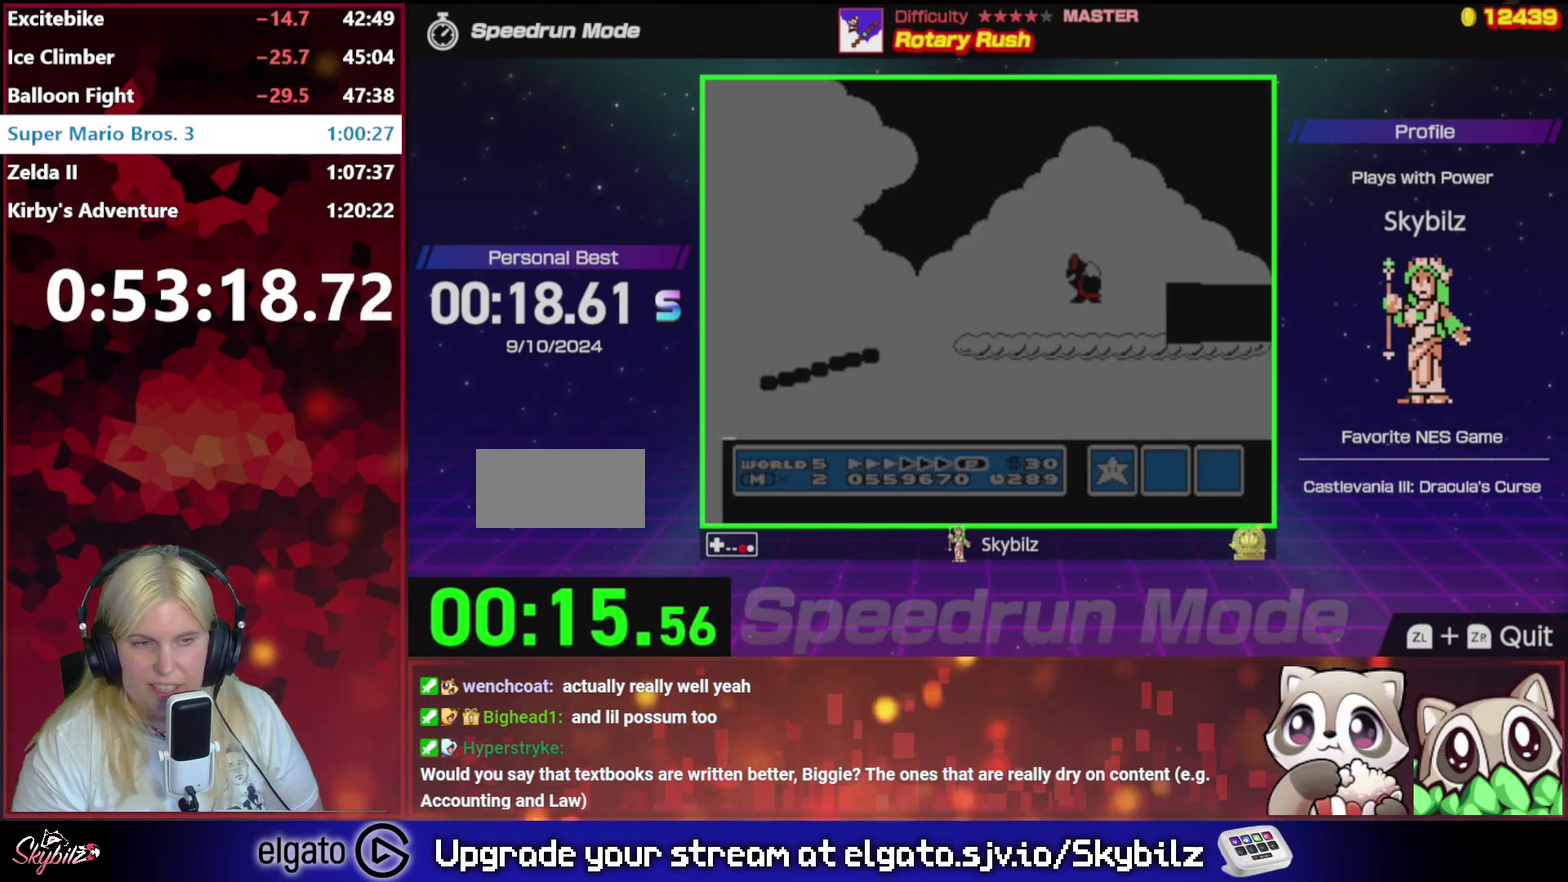
{"buttons": ["B", "DPAD_RIGHT"], "events": [[67, "B", "up"], [133, "B", "down"], [233, "DPAD_RIGHT", "down"]]}
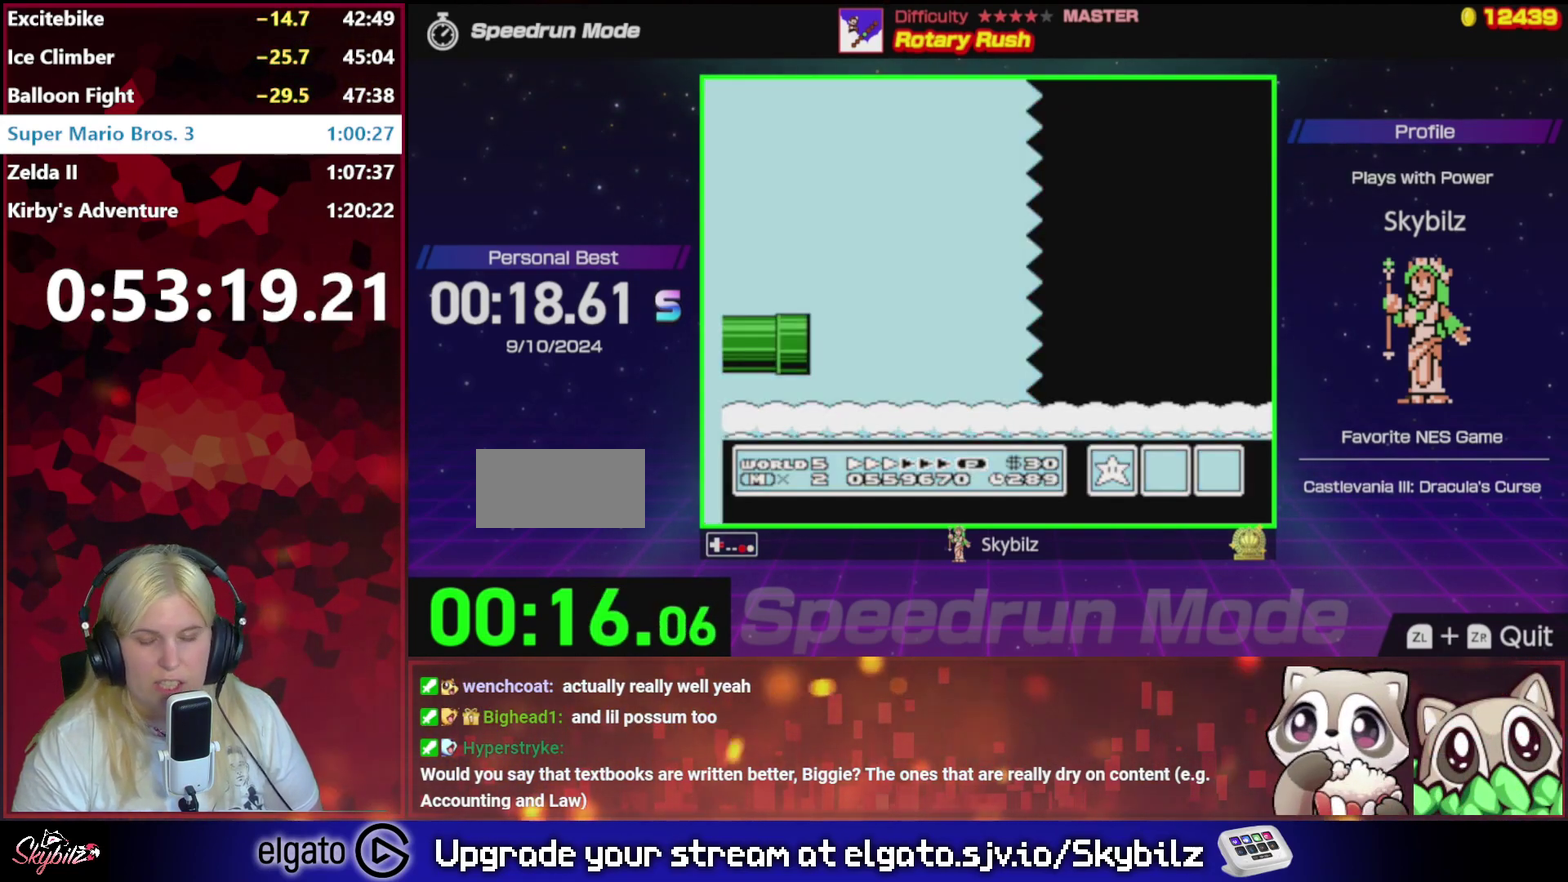
{"buttons": ["B", "DPAD_RIGHT"], "events": []}
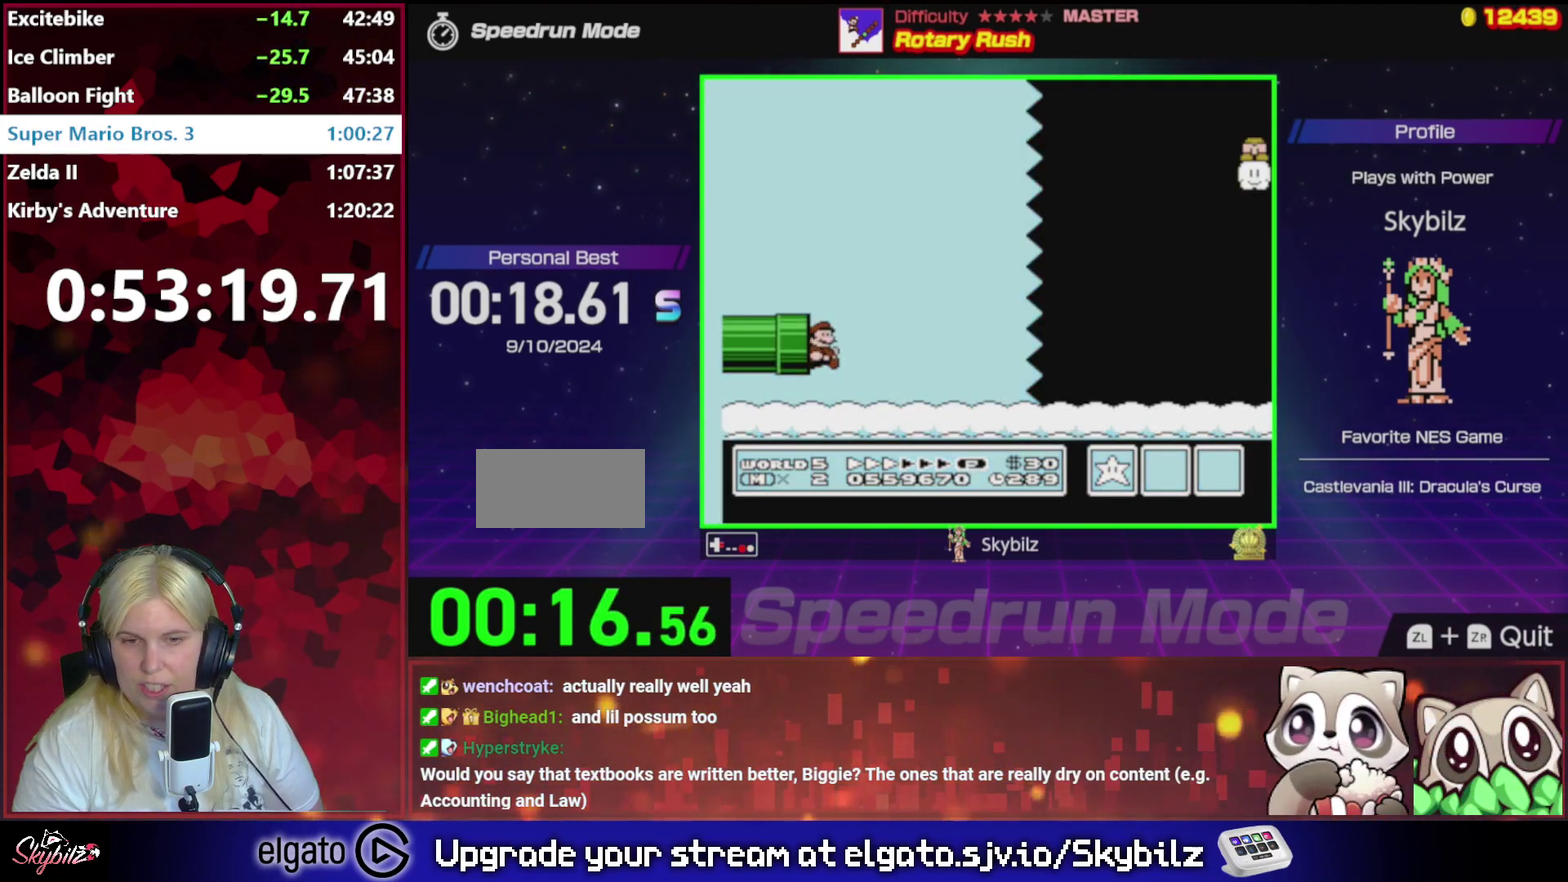
{"buttons": ["B", "DPAD_RIGHT"], "events": []}
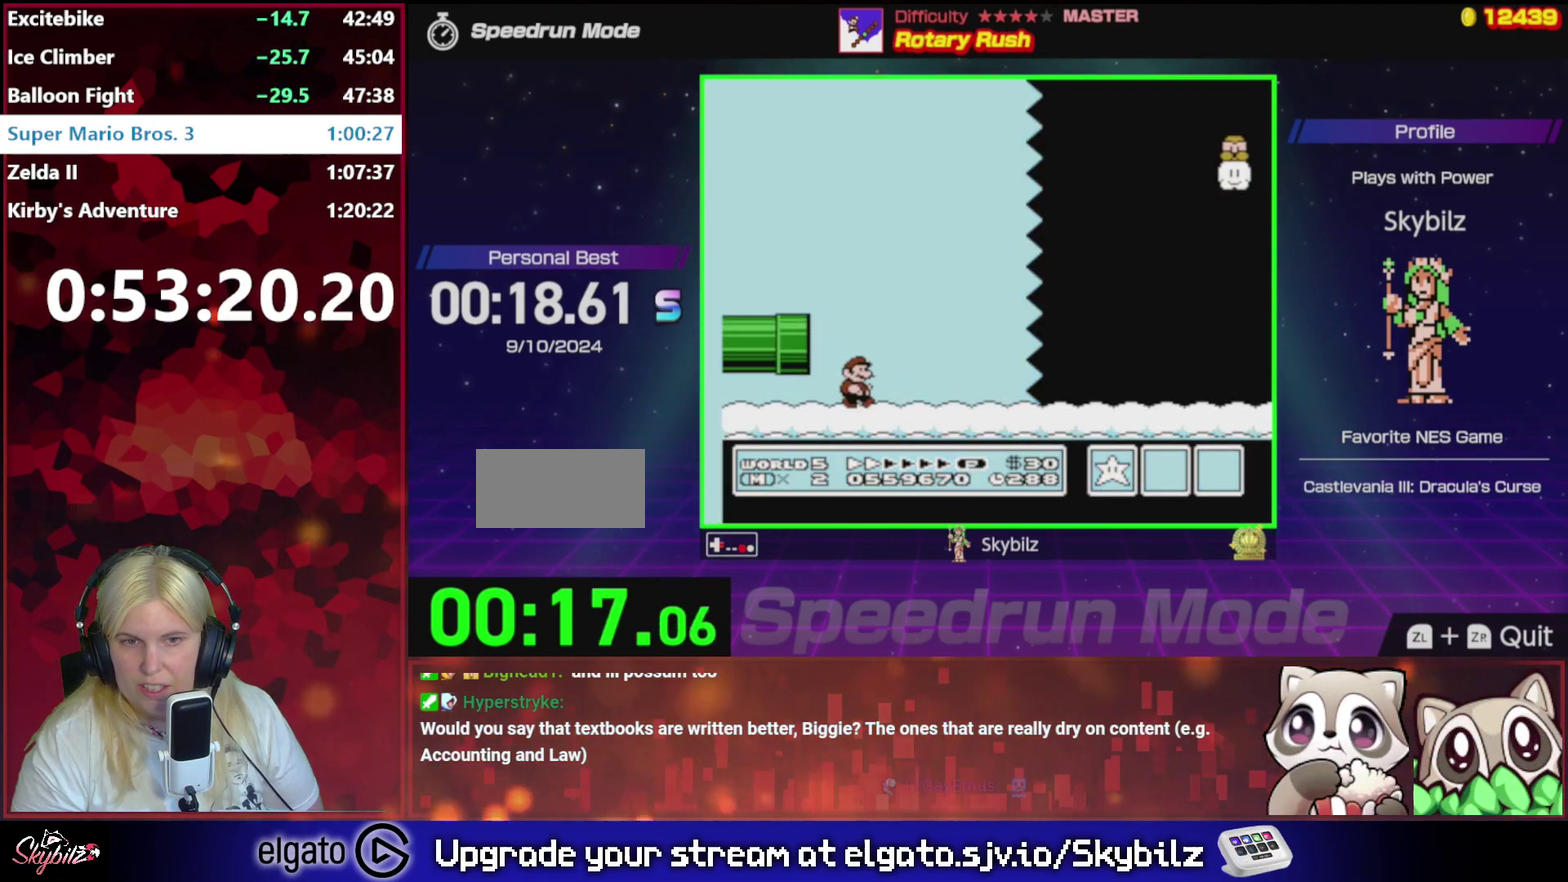
{"buttons": ["B", "DPAD_RIGHT"], "events": []}
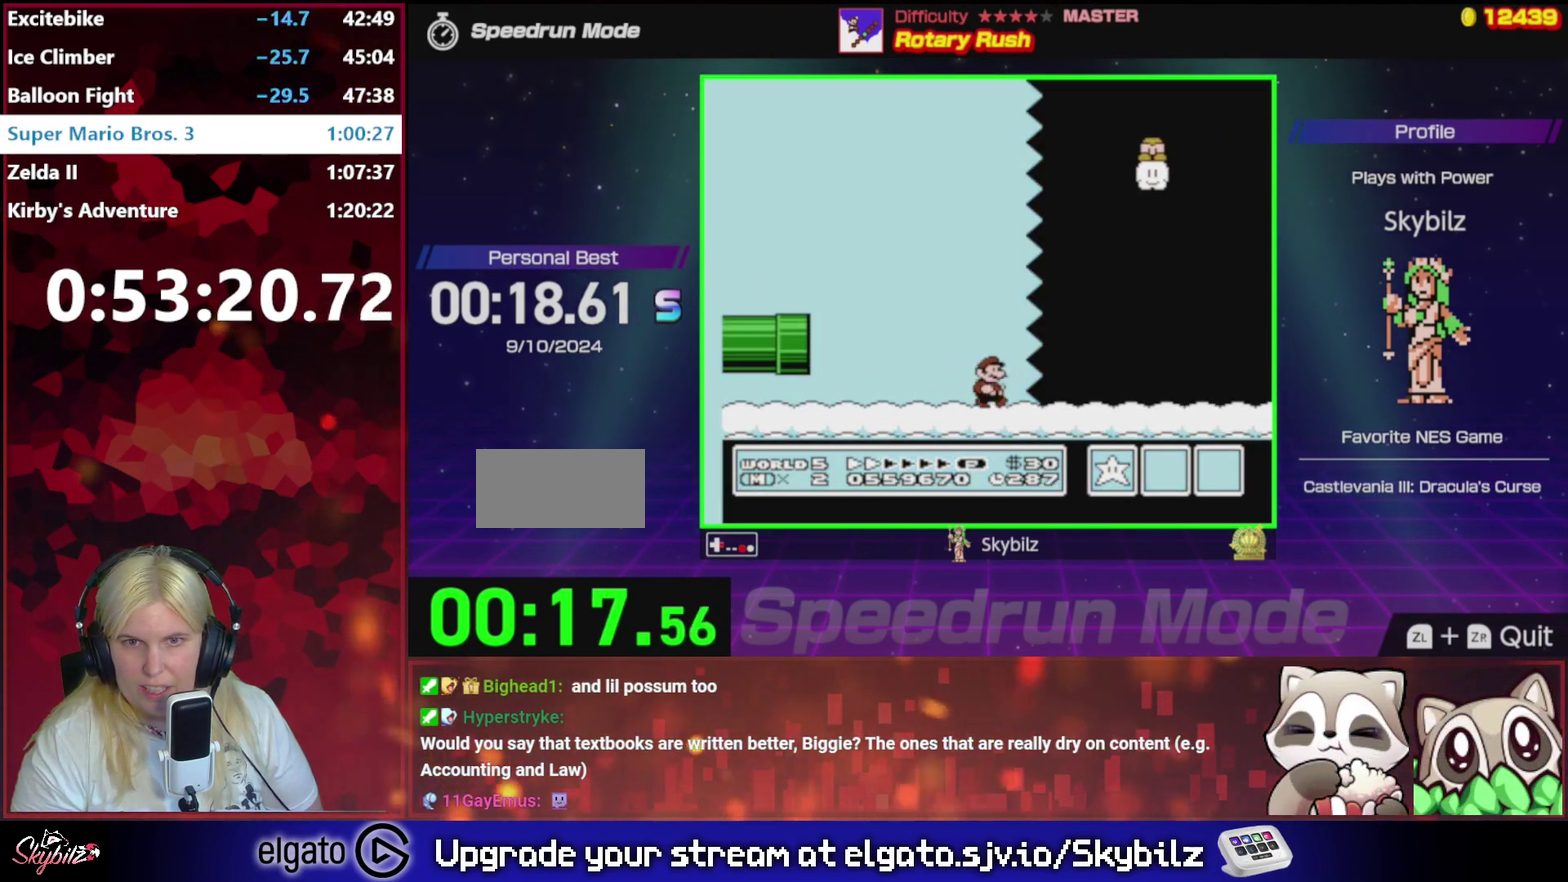
{"buttons": ["B", "DPAD_RIGHT"], "events": []}
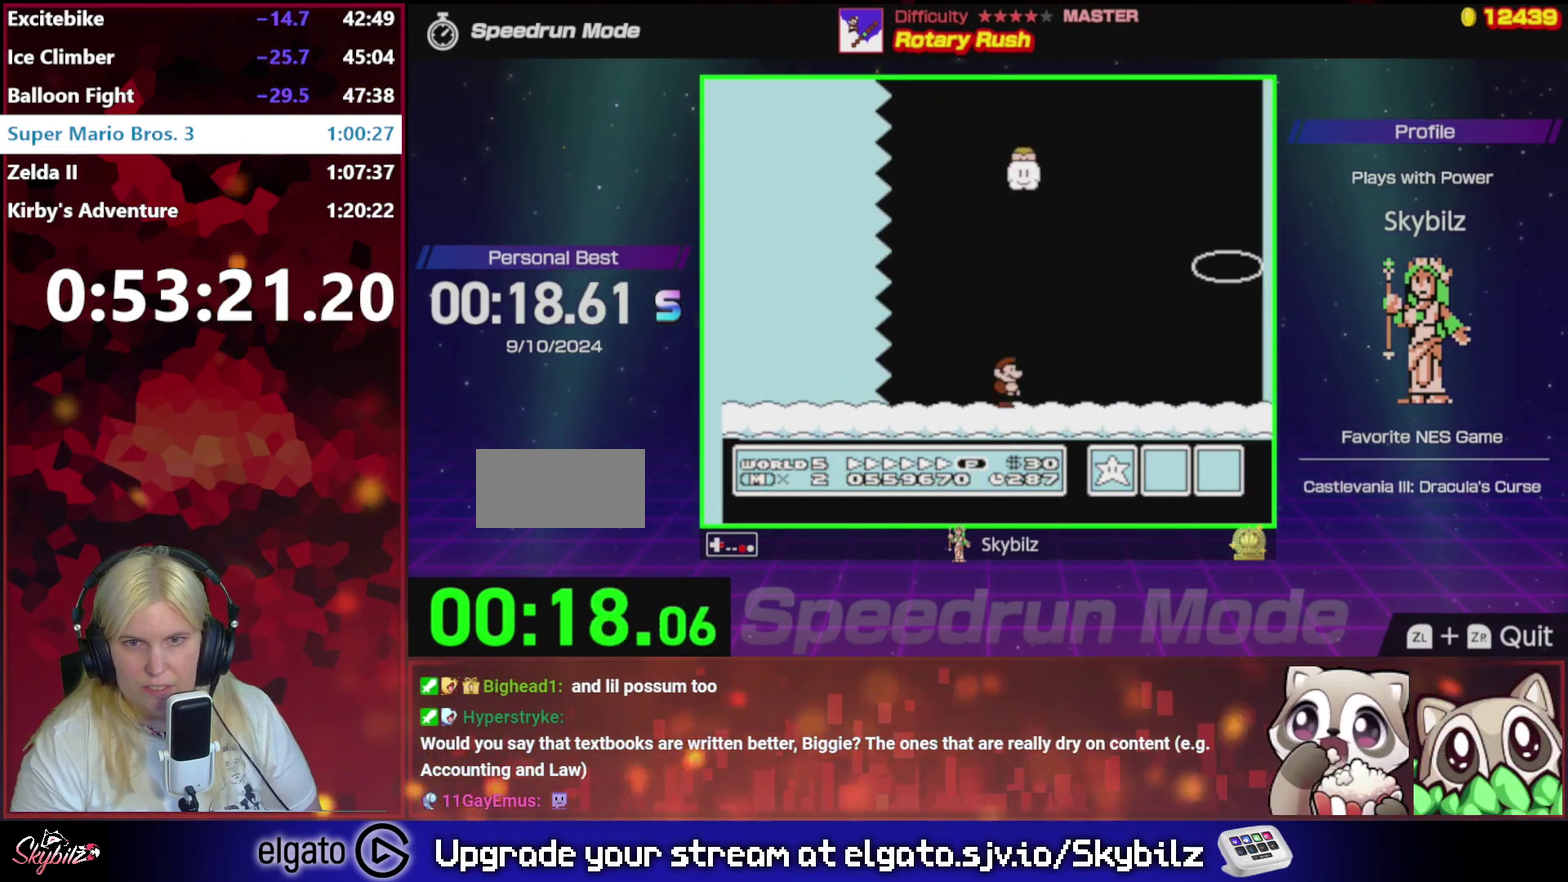
{"buttons": ["A", "B", "DPAD_RIGHT"], "events": [[500, "A", "down"]]}
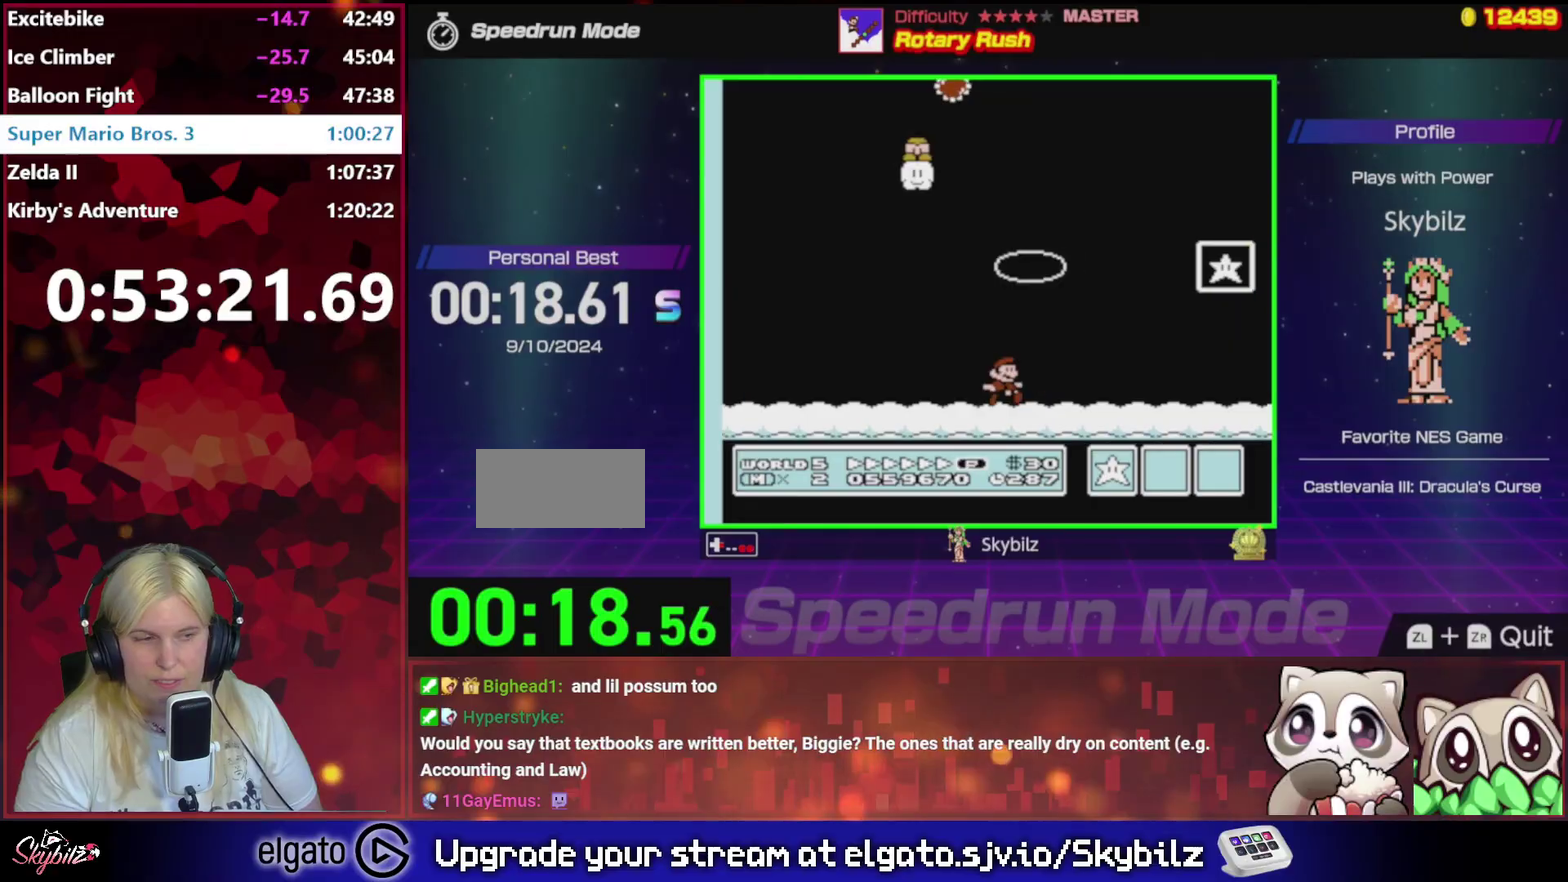
{"buttons": ["B"], "events": [[233, "B", "up"], [233, "DPAD_RIGHT", "up"], [267, "A", "up"], [433, "B", "down"]]}
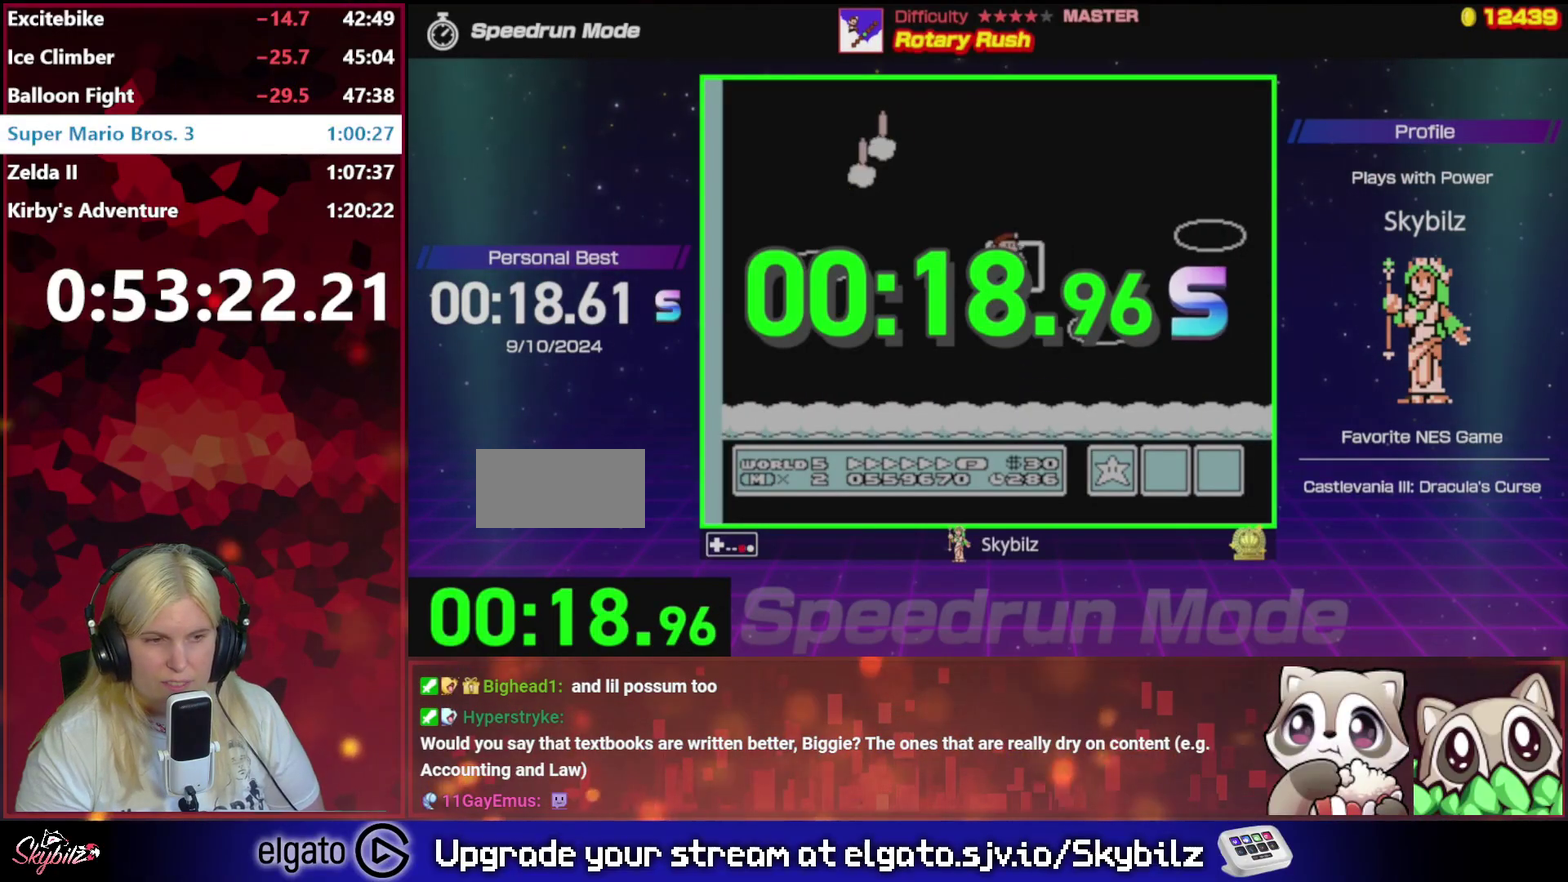
{"buttons": ["B"], "events": [[33, "B", "up"], [267, "B", "down"], [400, "B", "up"], [467, "B", "down"]]}